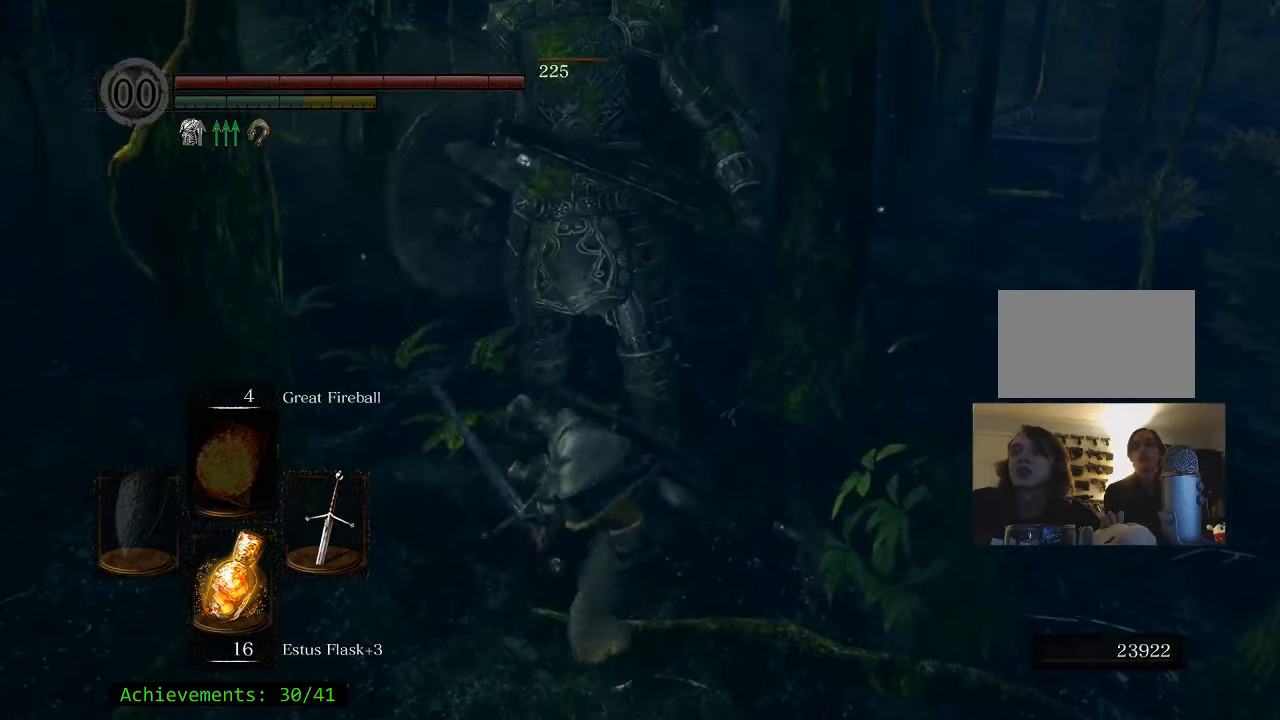
Gameplay with keyboard and mouse; each line is a JSON object with the keys and mouse buttons held at the frame after it. "events" lists presses ("down") and releases ("up") of "1", "2", "3", "4", "5", "a", "alt", "c", "caps_lock", "ctrl", "d", "e", "f", "g", "q", "r", "s", "shift", "space", "t", "tab", "v", "w", "x", "z" and "mouse_wheel_up" between this image and that frame as [ms after this image, input, new state], when the widget could be followed in between. "mouse_wheel_up" = the "wheel_up" button of the "mouse" list. No other keys are recorded. Not read: mouse_move.
{"keys": ["s"], "mouse": [], "events": []}
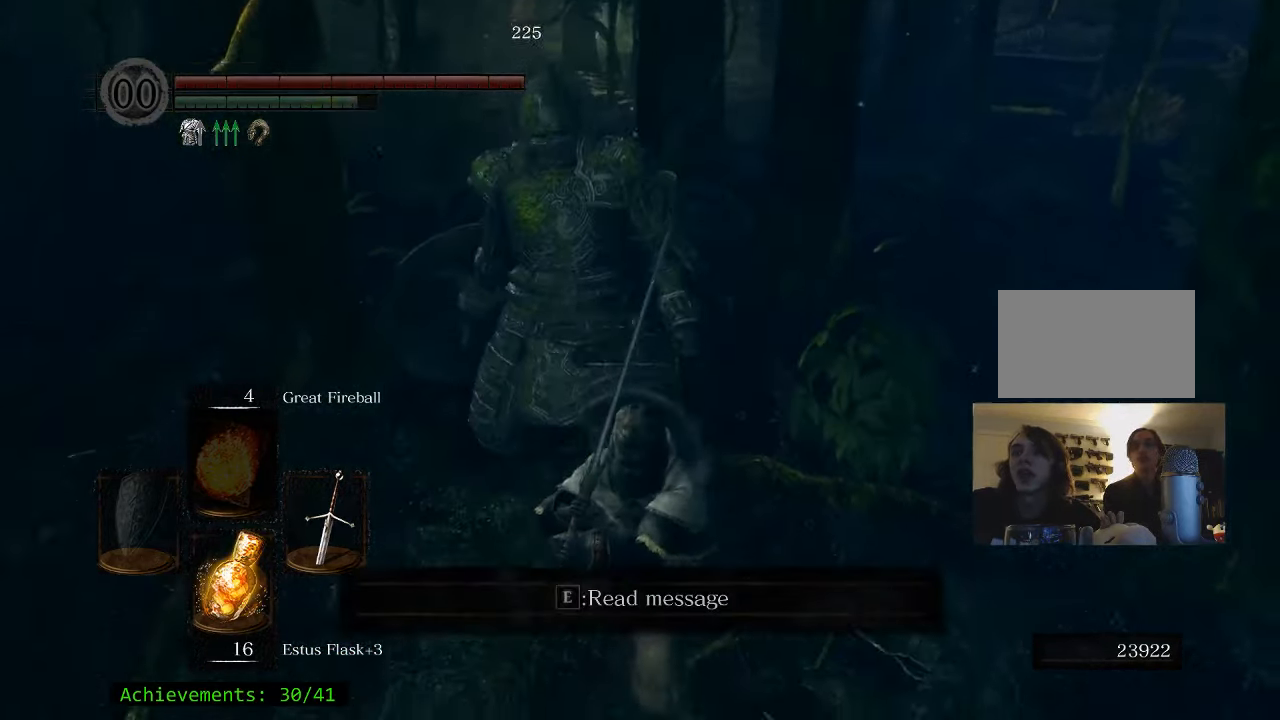
{"keys": [], "mouse": [], "events": [[134, "d", "down"], [217, "s", "up"], [267, "d", "up"]]}
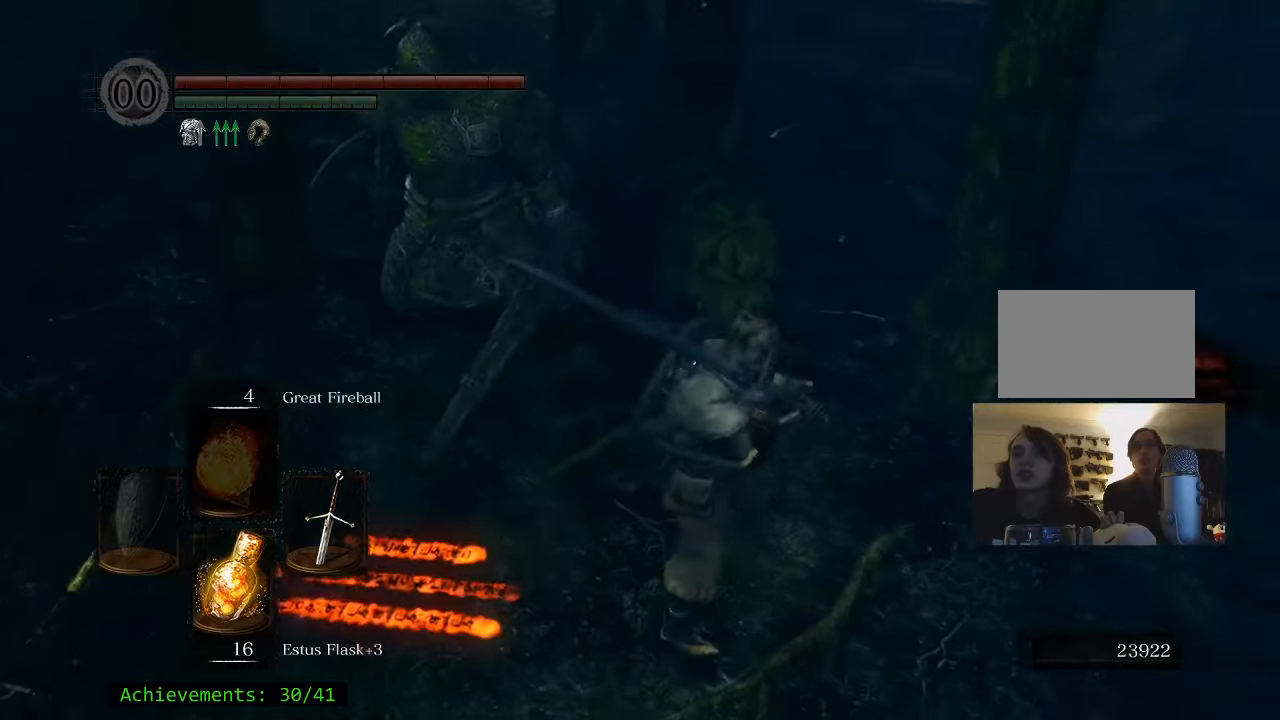
{"keys": ["a"], "mouse": [], "events": [[283, "a", "down"]]}
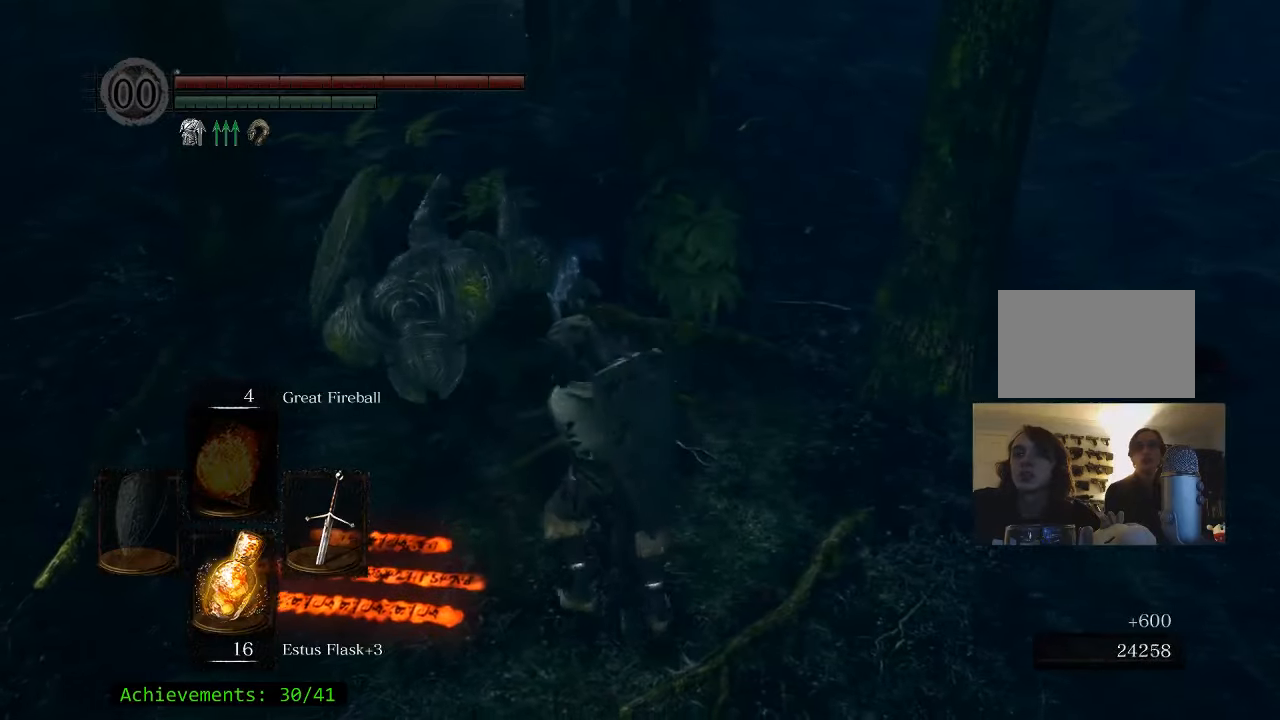
{"keys": ["a", "w"], "mouse": [], "events": [[150, "a", "up"], [150, "w", "down"], [383, "a", "down"]]}
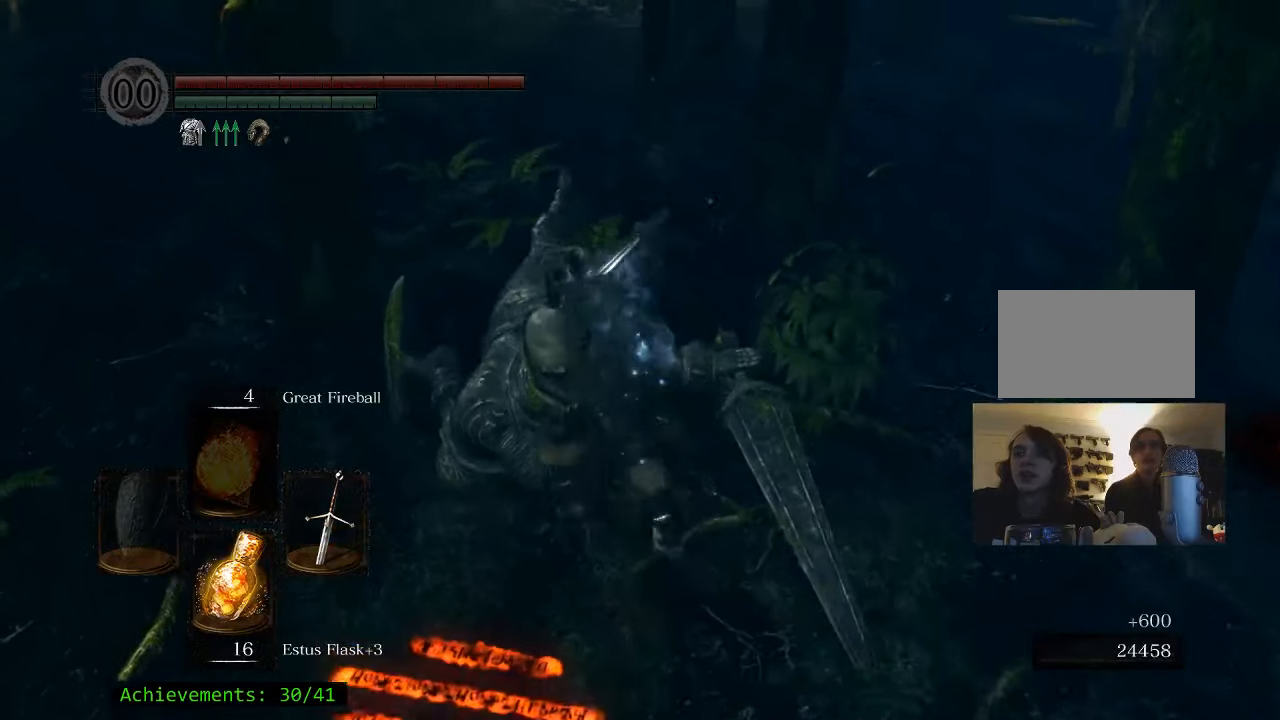
{"keys": ["space", "w"], "mouse": [], "events": [[33, "a", "up"], [450, "space", "down"]]}
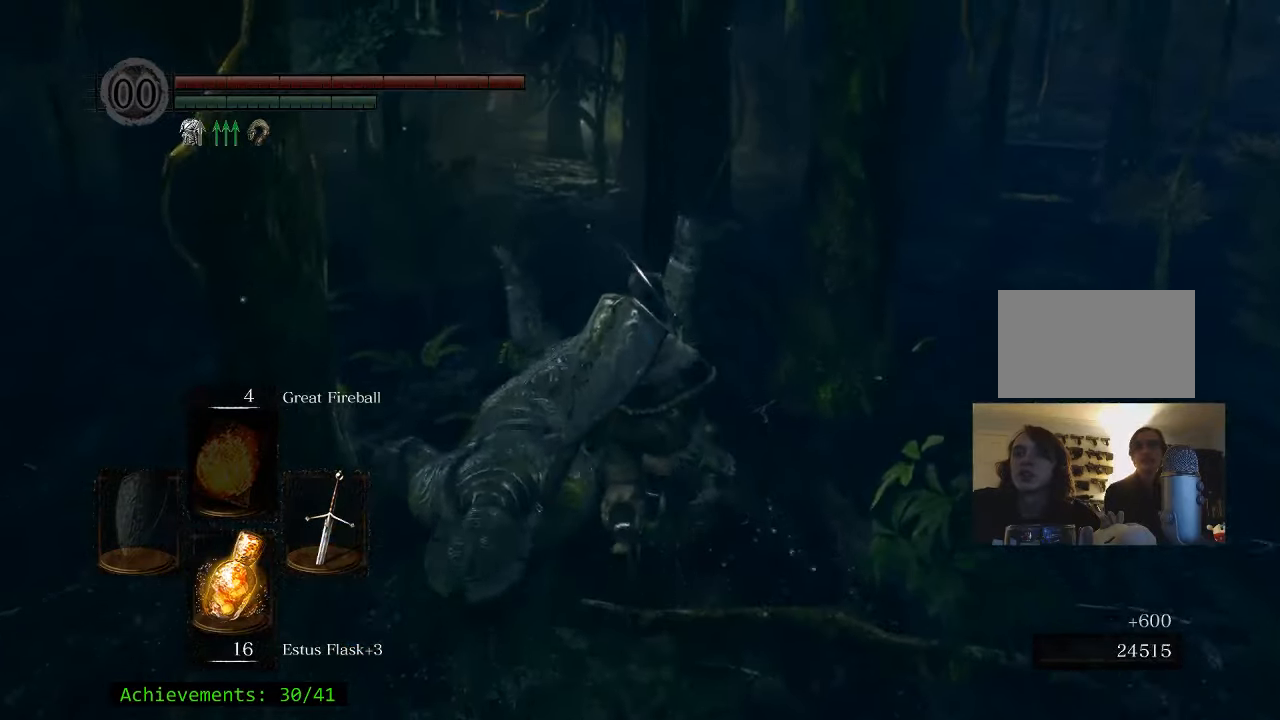
{"keys": ["space", "w"], "mouse": [], "events": []}
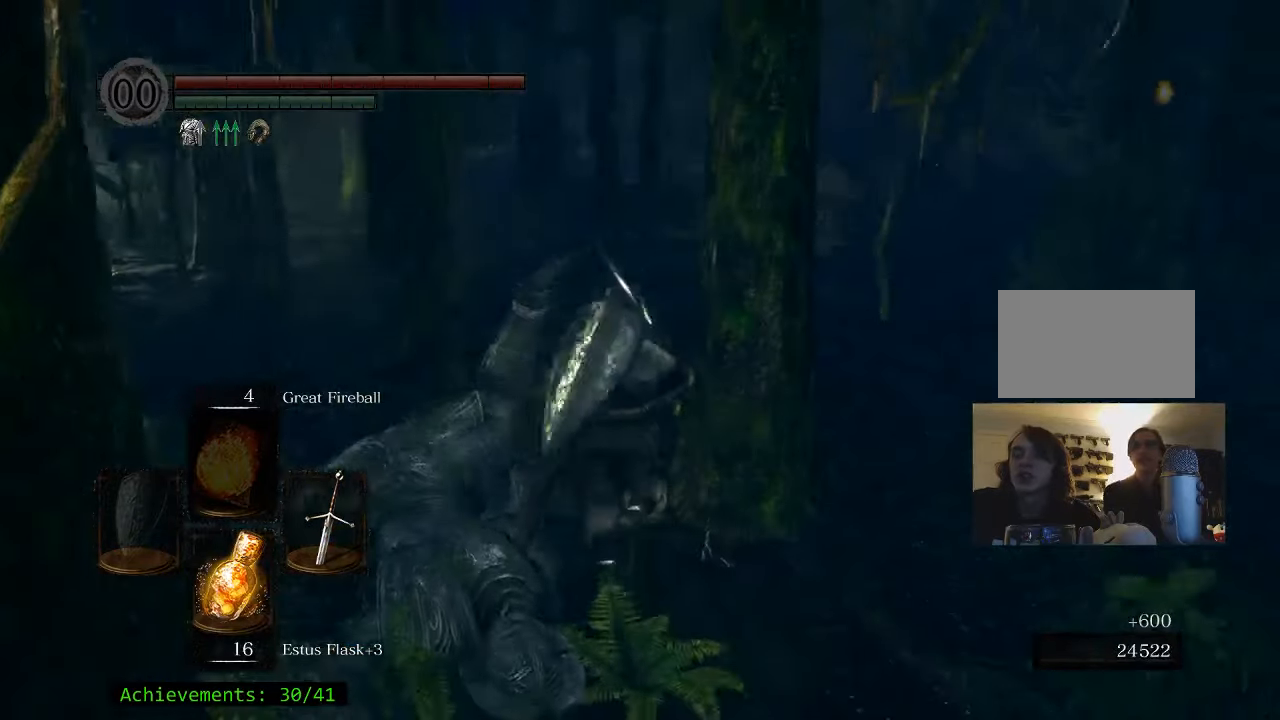
{"keys": ["space", "w"], "mouse": [], "events": []}
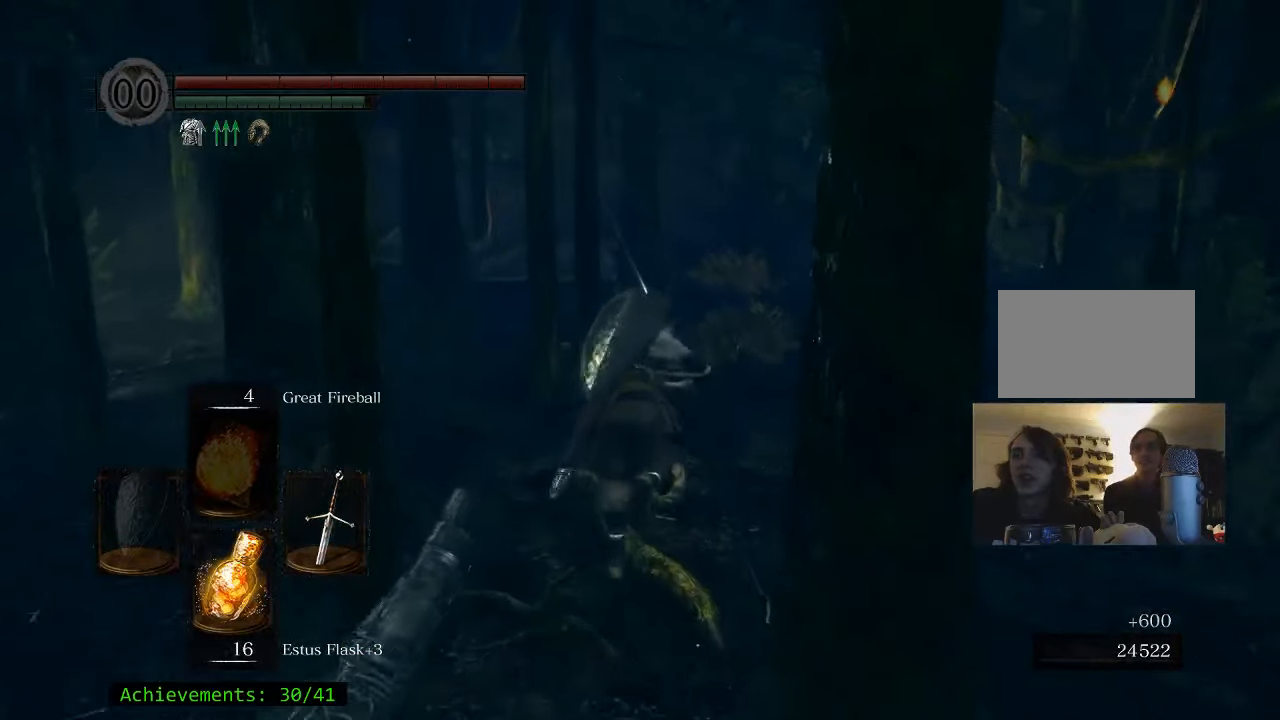
{"keys": ["d", "space", "w"], "mouse": [], "events": [[500, "d", "down"]]}
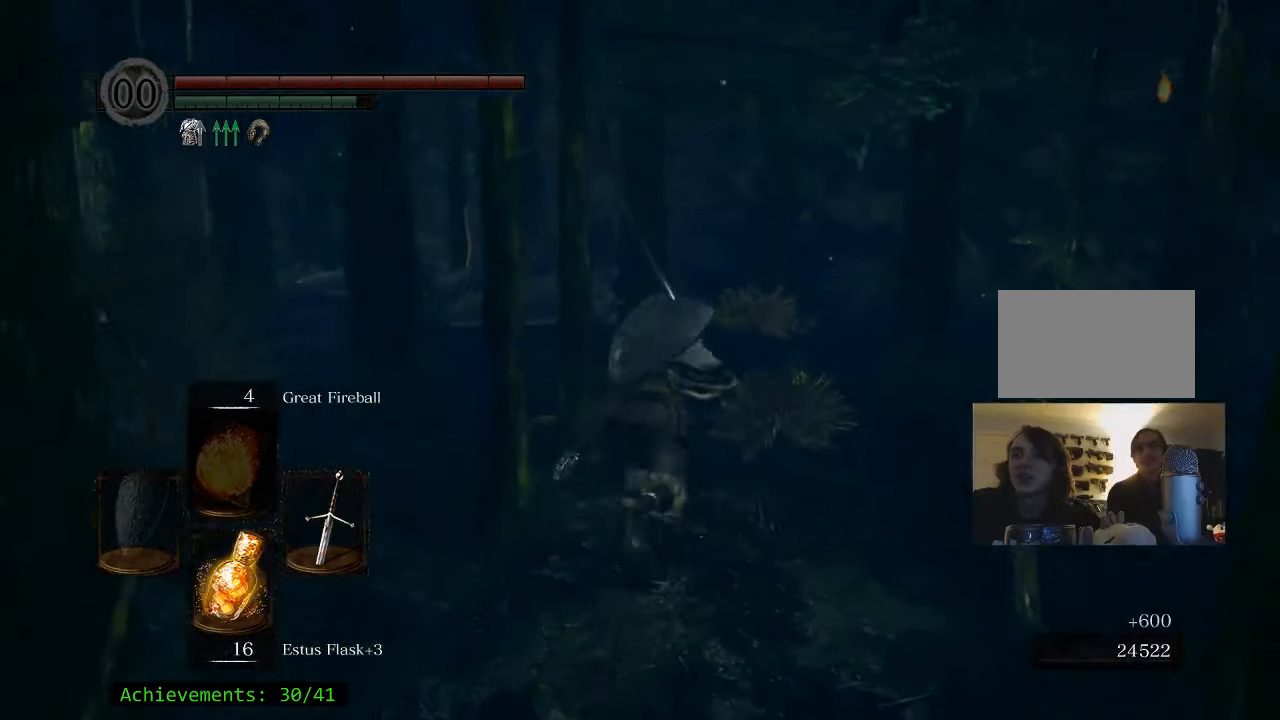
{"keys": ["w"], "mouse": [], "events": [[183, "space", "up"], [233, "d", "up"]]}
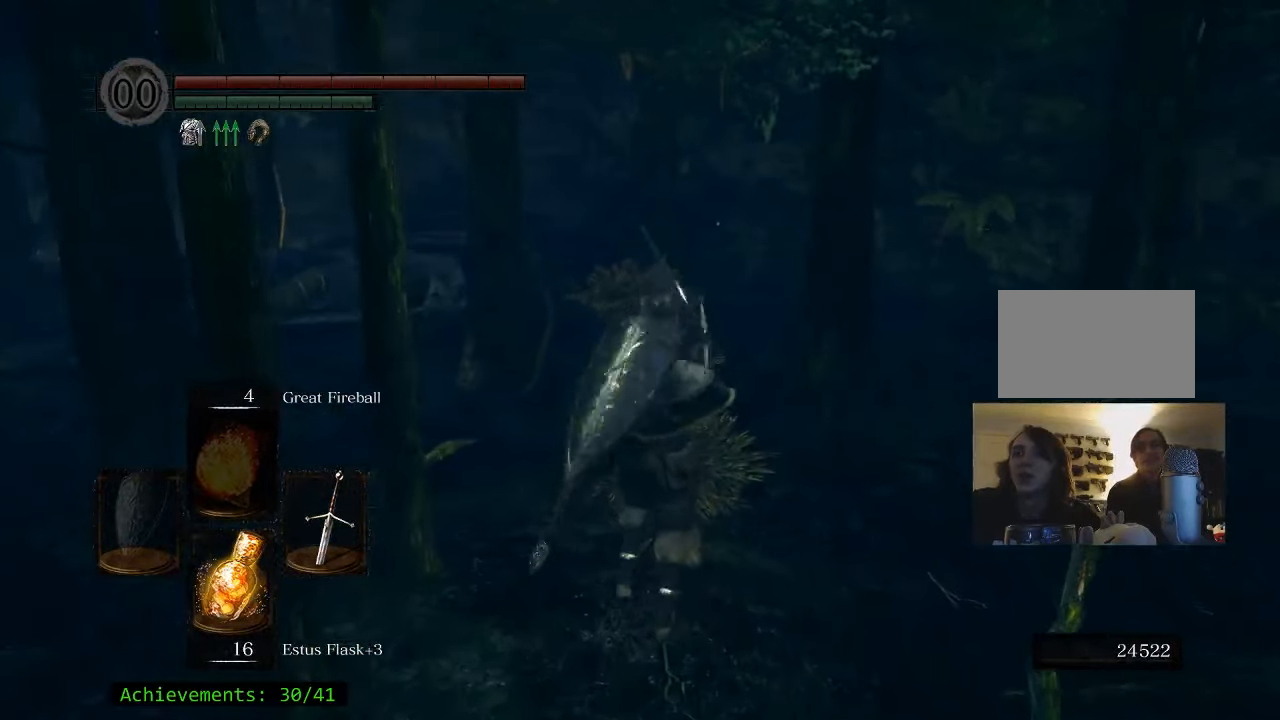
{"keys": ["w"], "mouse": [], "events": []}
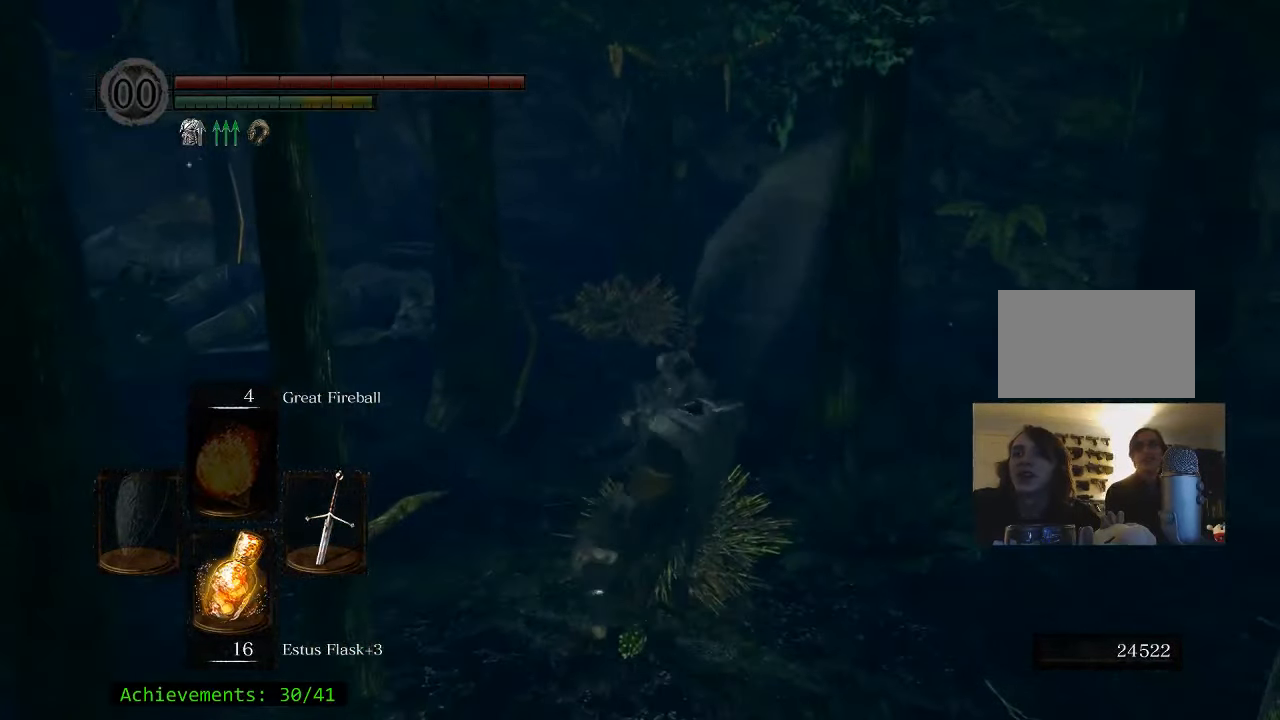
{"keys": ["a", "w"], "mouse": [], "events": [[500, "a", "down"]]}
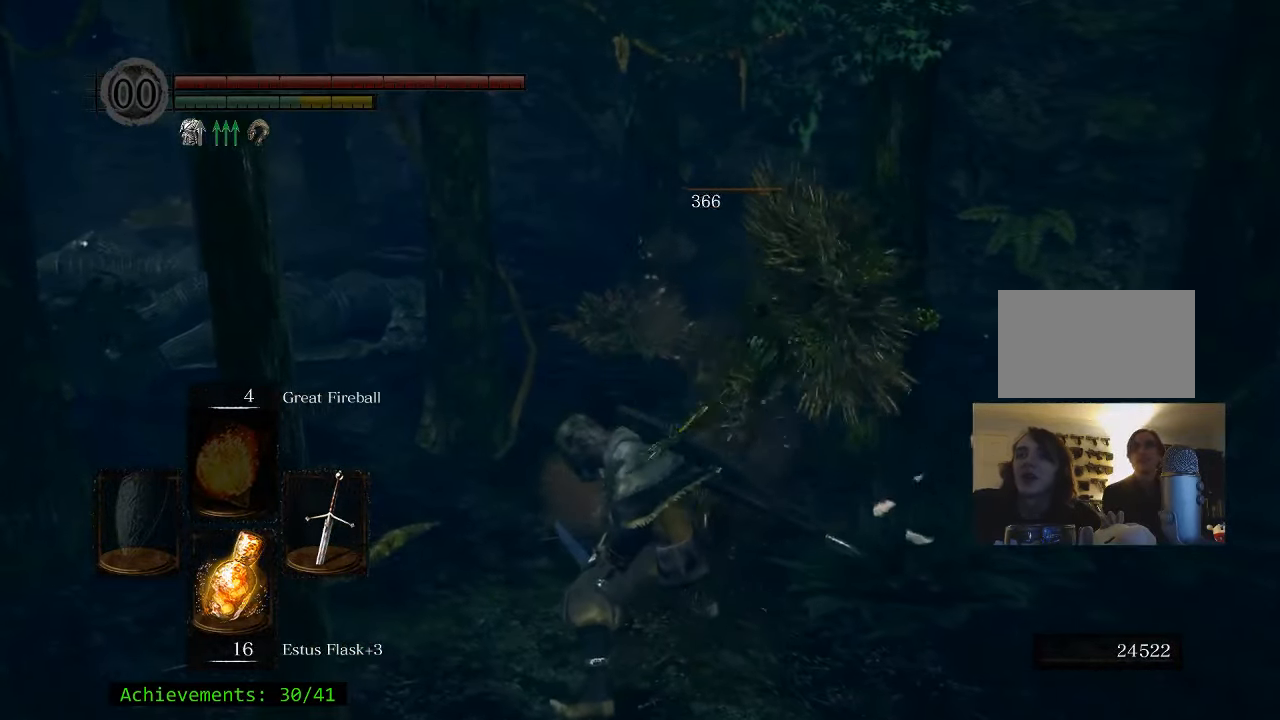
{"keys": ["w"], "mouse": [], "events": [[417, "a", "up"]]}
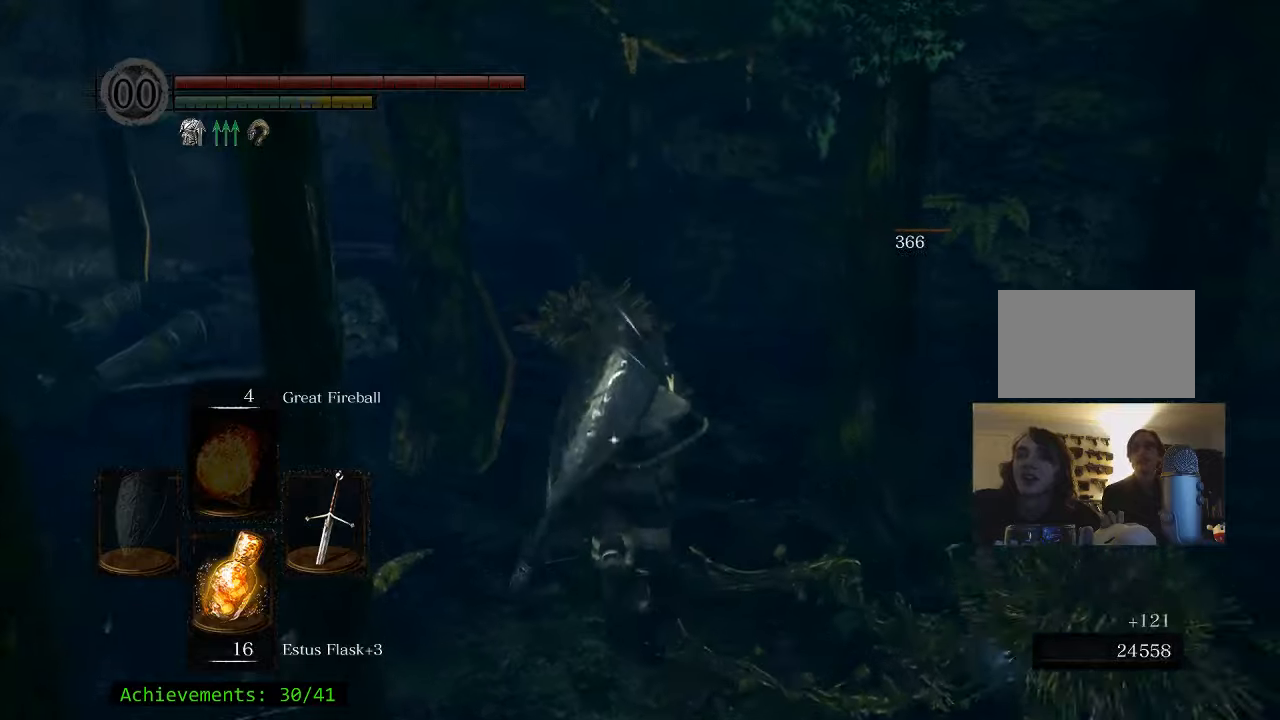
{"keys": ["w"], "mouse": [], "events": []}
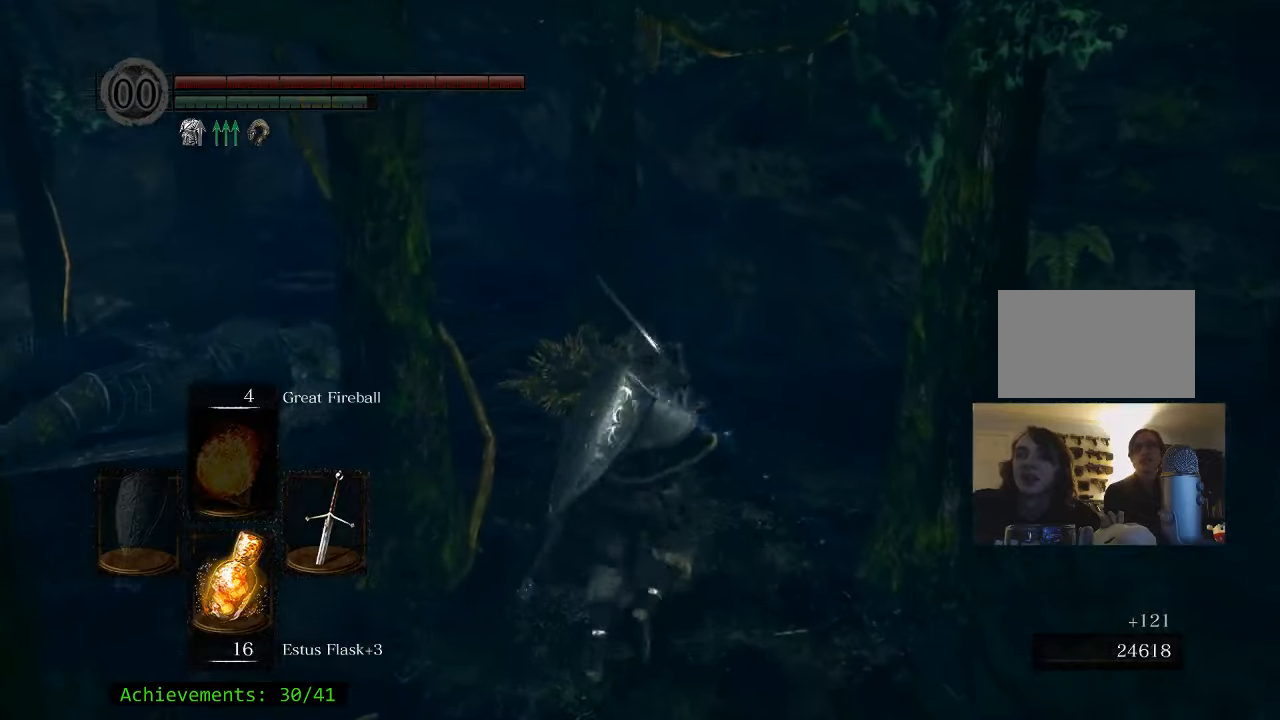
{"keys": ["w"], "mouse": [], "events": []}
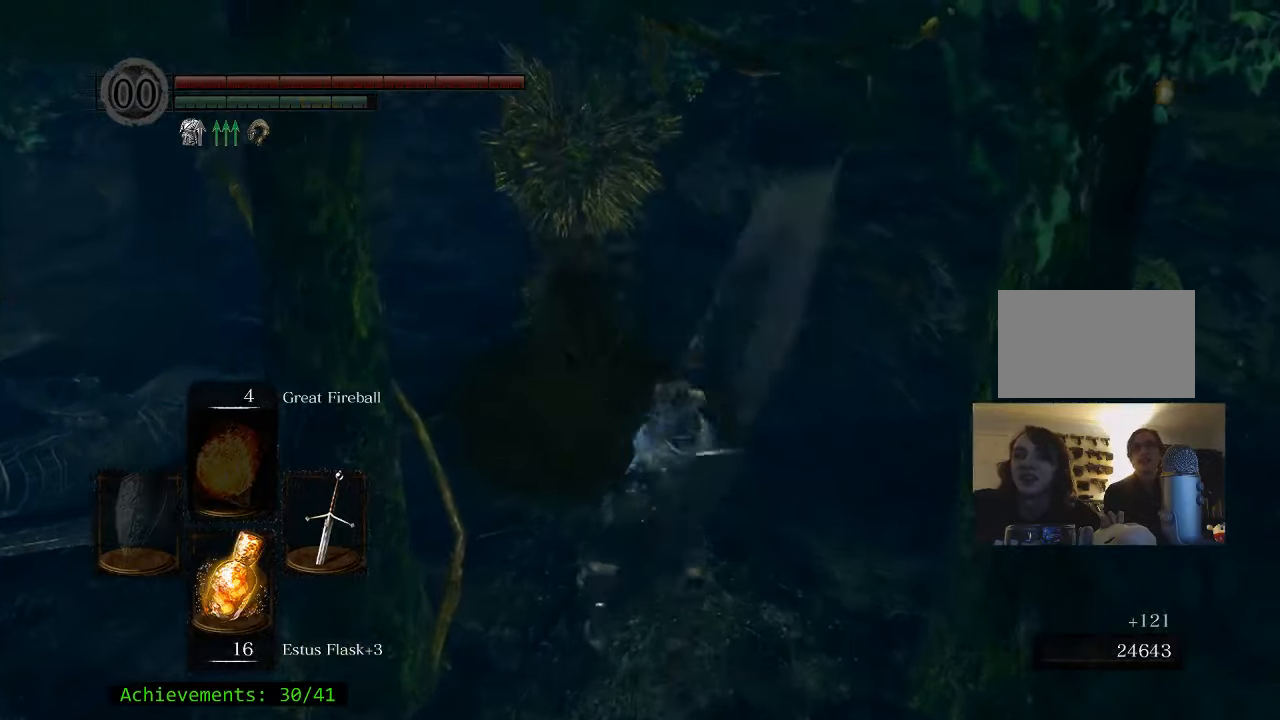
{"keys": [], "mouse": [], "events": [[267, "w", "up"]]}
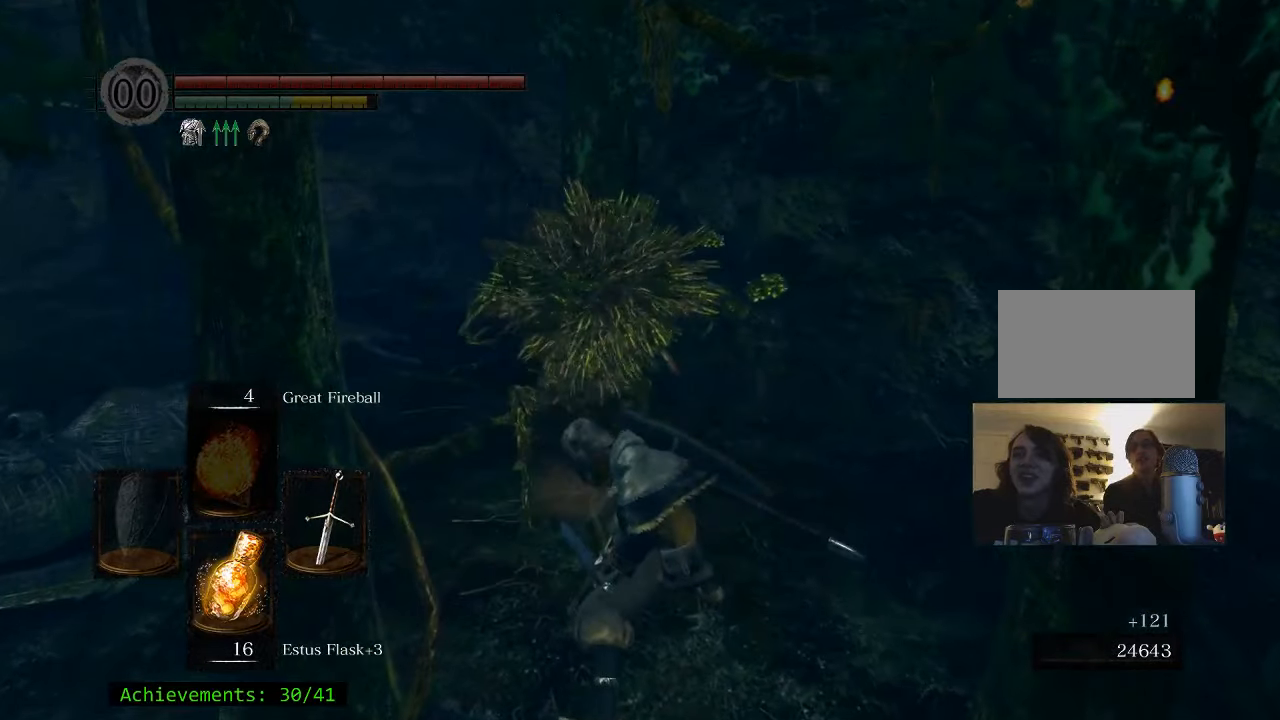
{"keys": [], "mouse": [], "events": []}
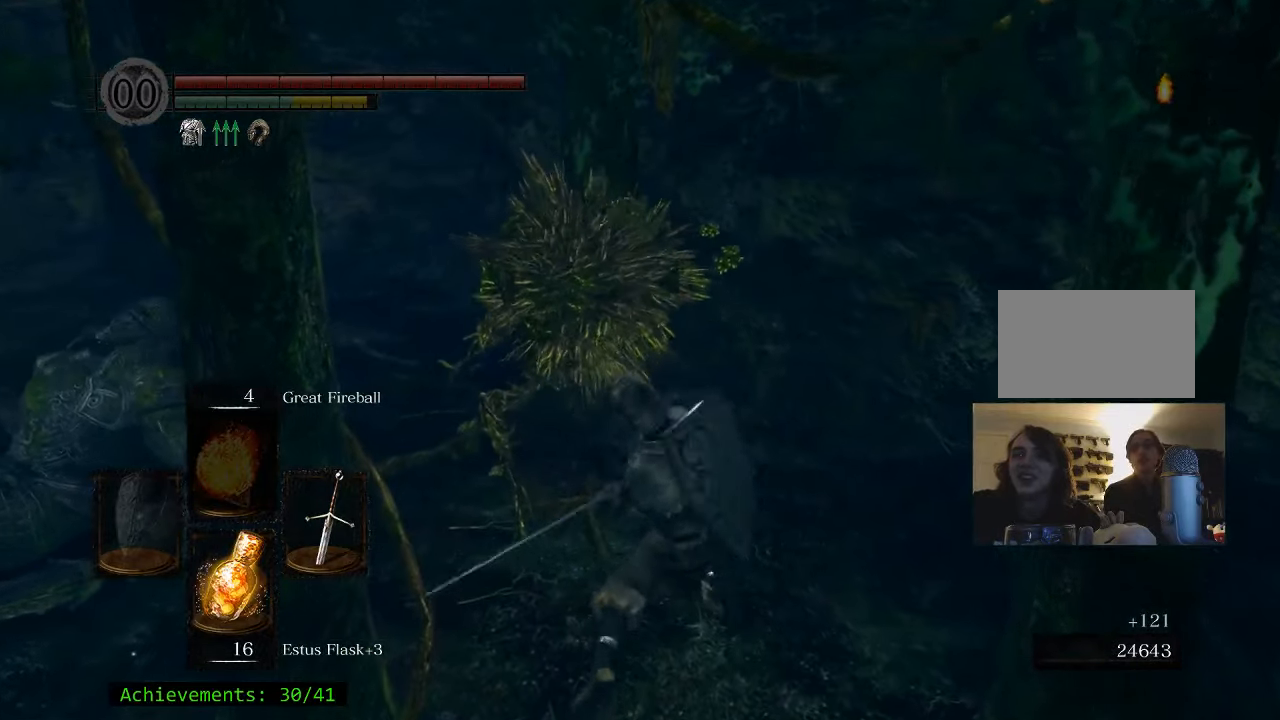
{"keys": [], "mouse": [], "events": []}
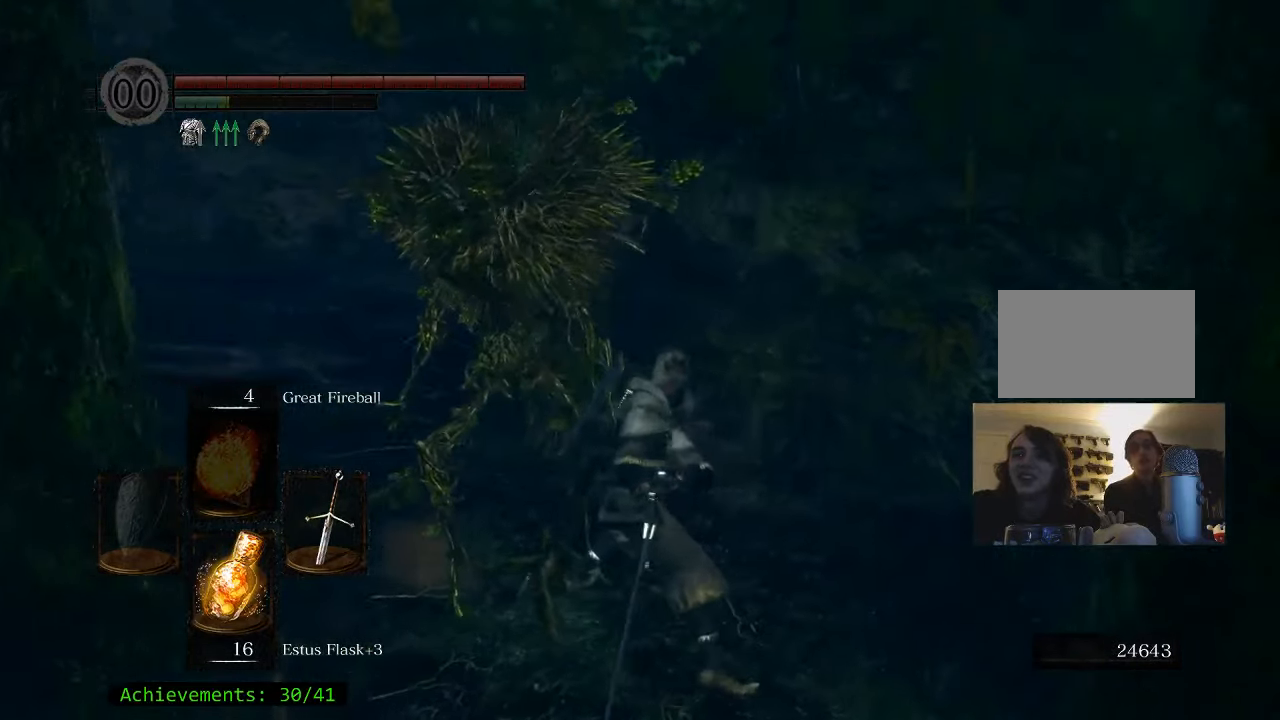
{"keys": ["w"], "mouse": [], "events": [[500, "w", "down"]]}
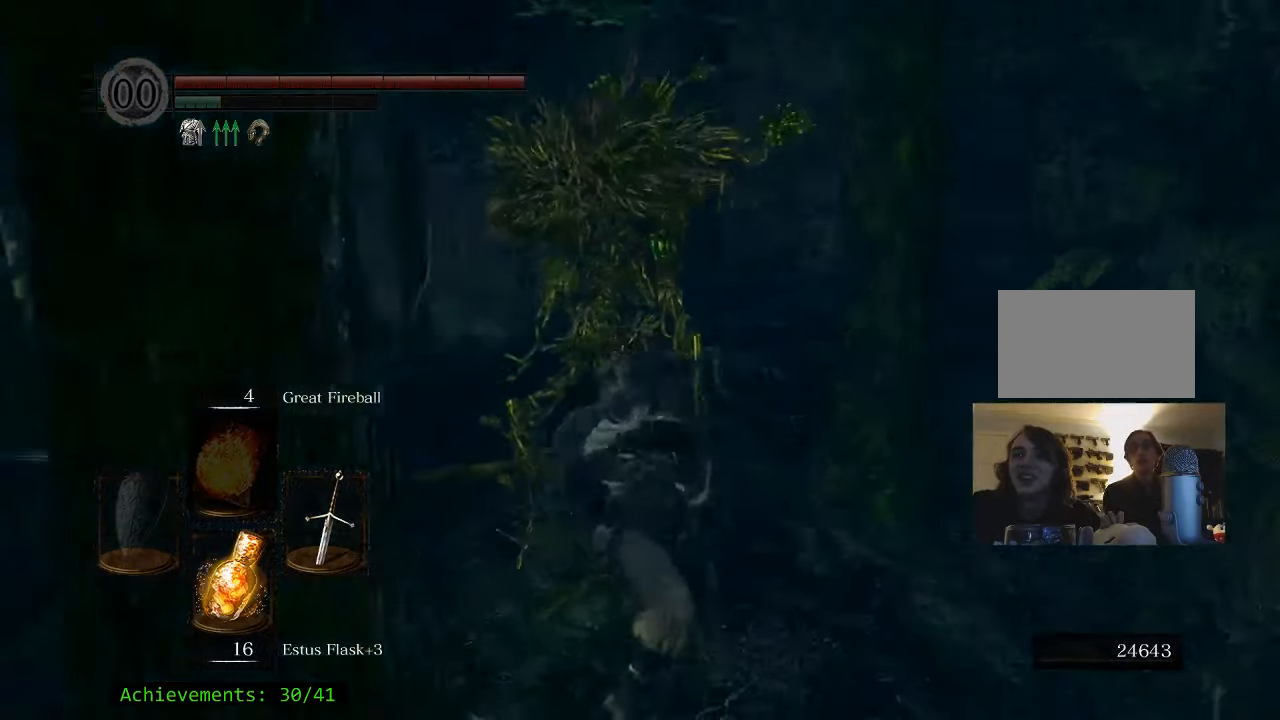
{"keys": ["w"], "mouse": [], "events": [[50, "a", "down"], [233, "a", "up"]]}
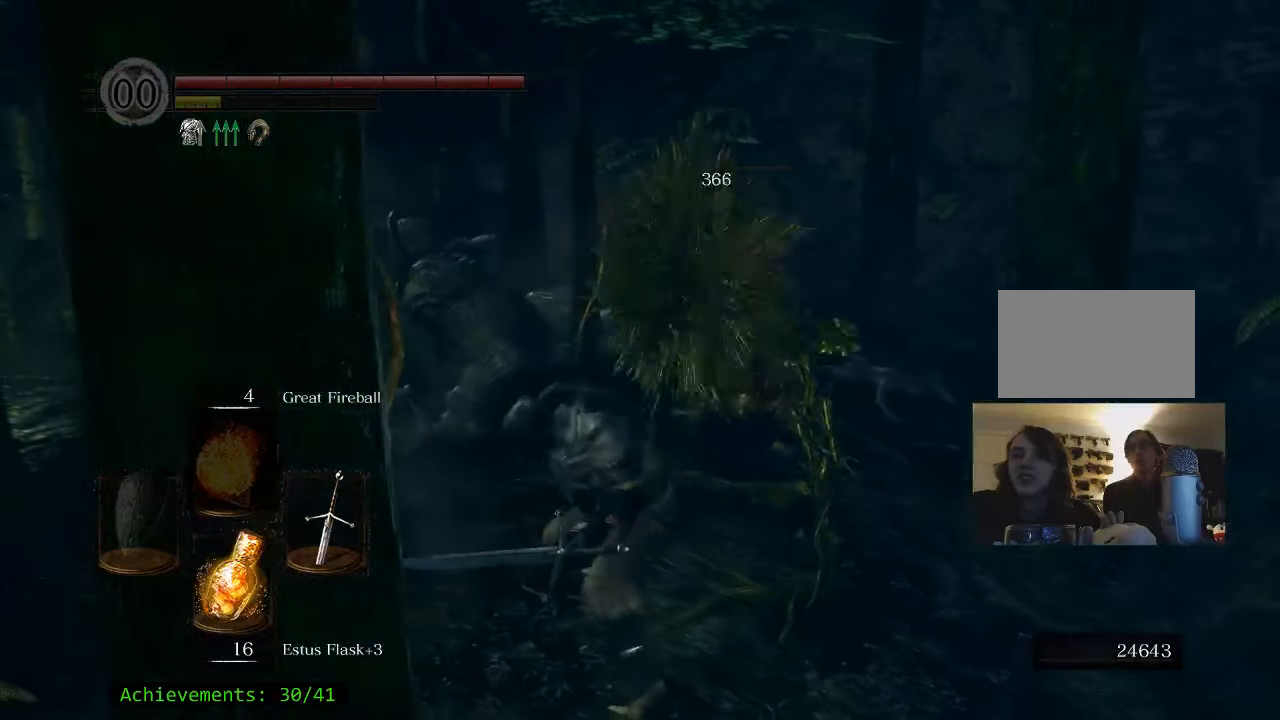
{"keys": [], "mouse": [], "events": [[200, "w", "up"]]}
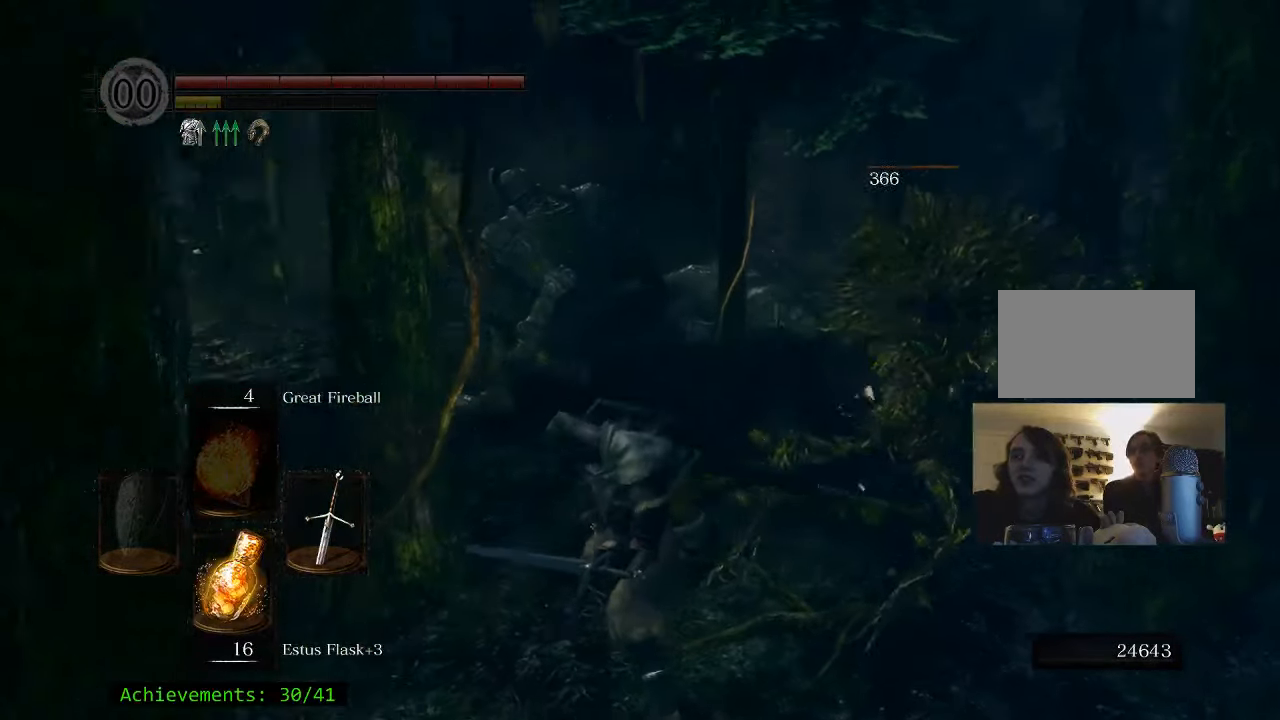
{"keys": ["d", "w"], "mouse": [], "events": [[33, "s", "down"], [317, "d", "down"], [317, "s", "up"], [500, "w", "down"]]}
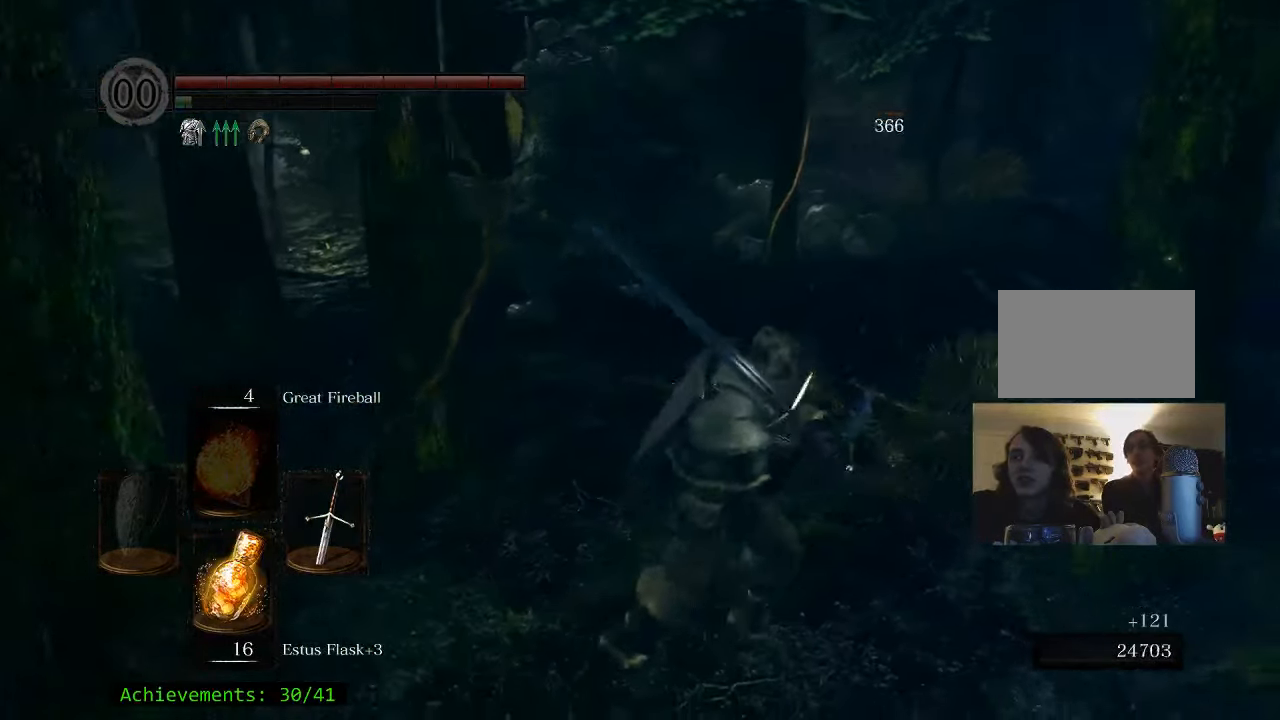
{"keys": ["w"], "mouse": [], "events": [[50, "d", "up"], [283, "w", "up"], [333, "w", "down"]]}
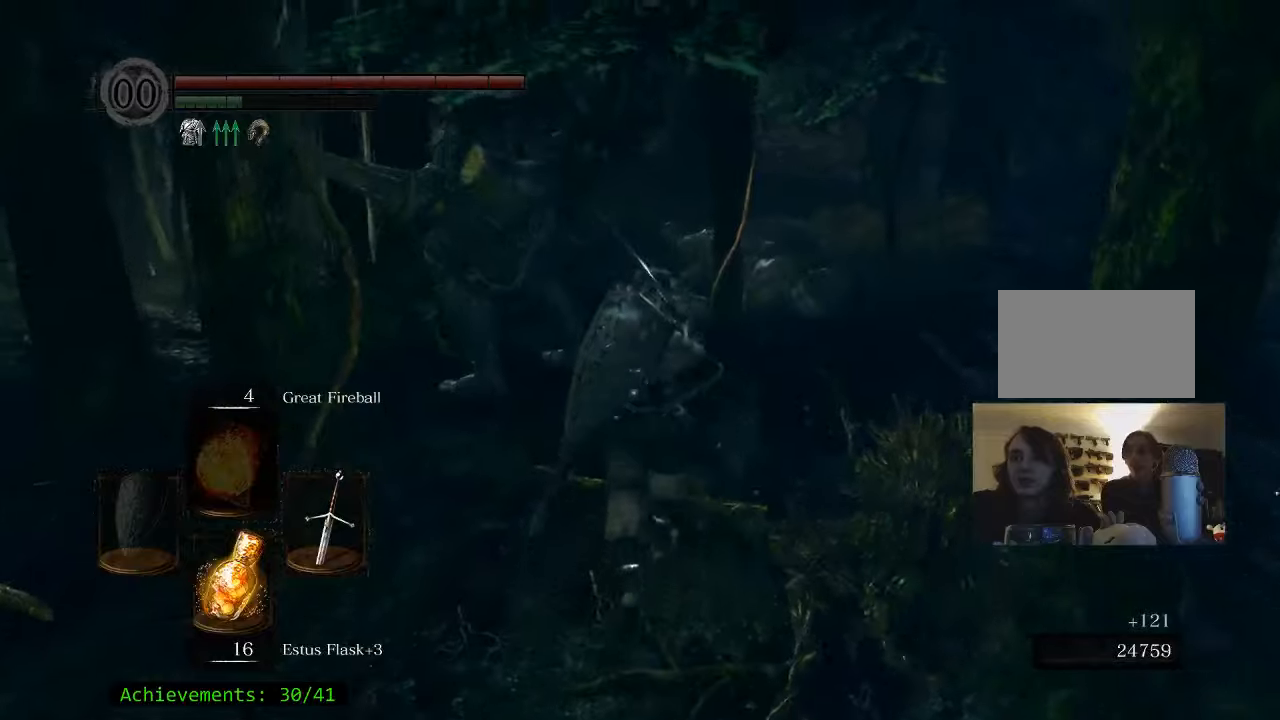
{"keys": ["w"], "mouse": [], "events": []}
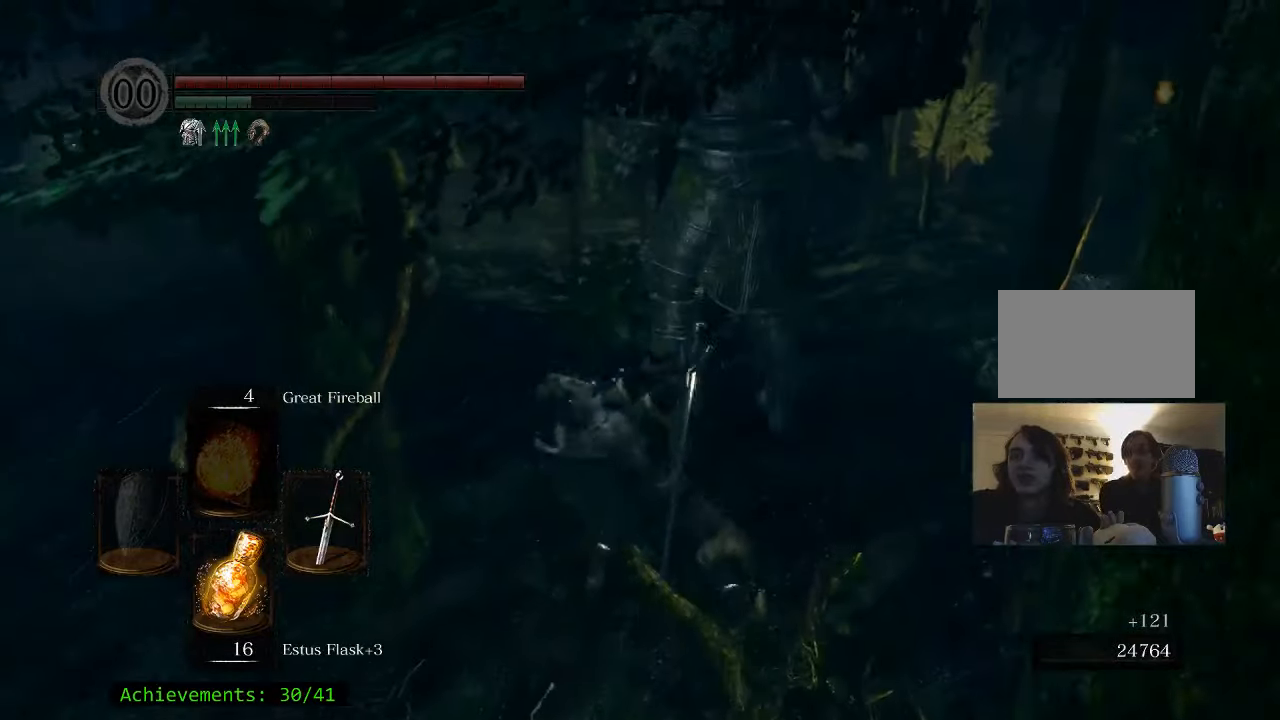
{"keys": [], "mouse": [], "events": [[317, "w", "up"]]}
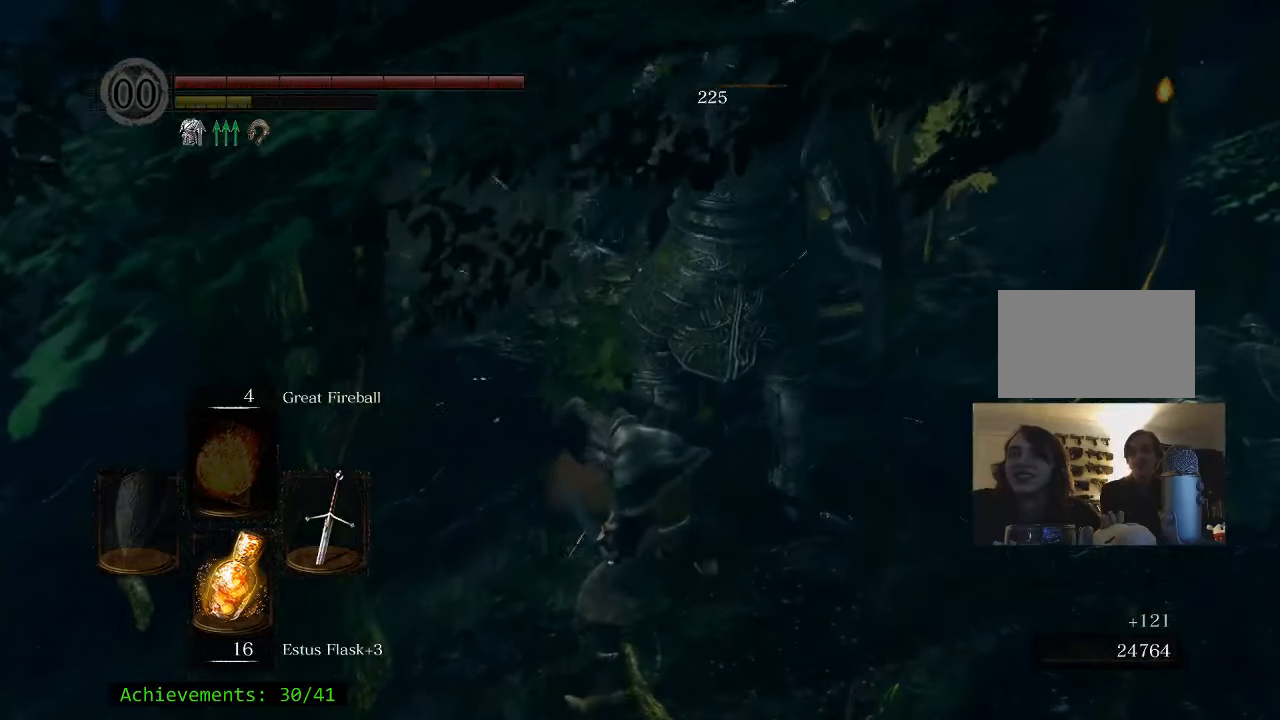
{"keys": ["d", "s"], "mouse": [], "events": [[184, "s", "down"], [417, "d", "down"]]}
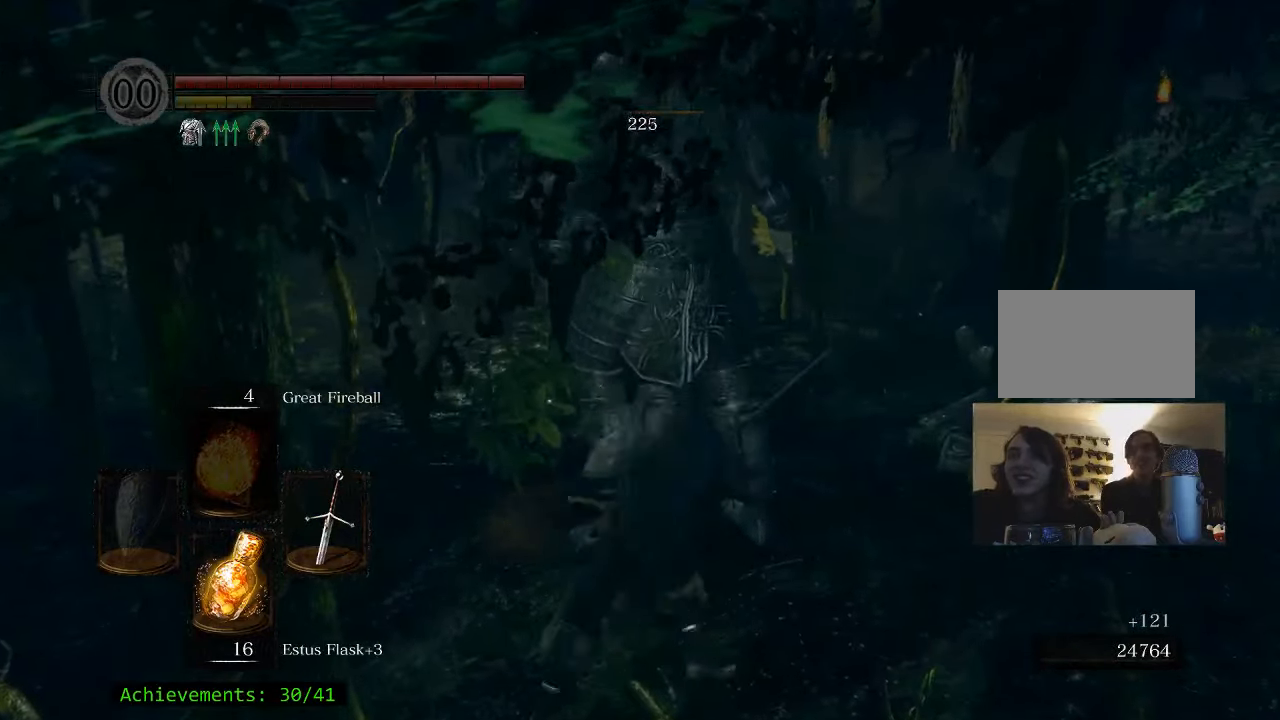
{"keys": ["d"], "mouse": [], "events": [[200, "s", "up"]]}
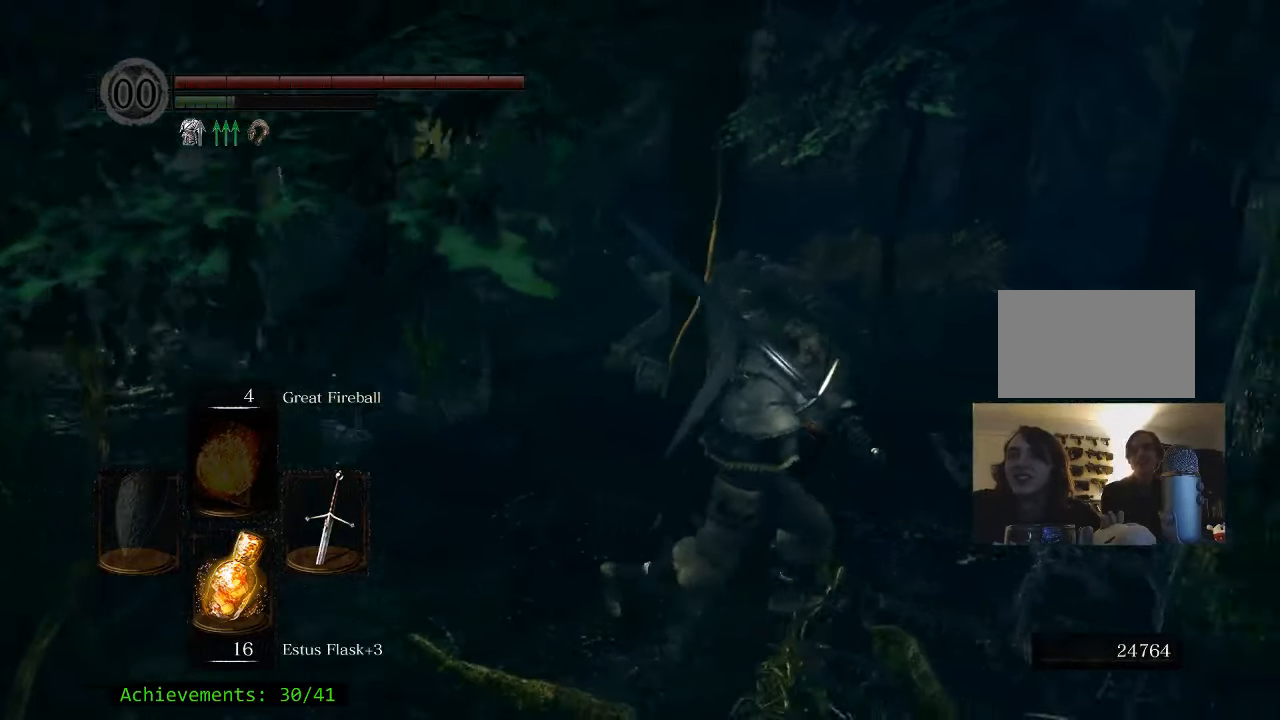
{"keys": ["d", "w"], "mouse": [], "events": [[84, "w", "down"]]}
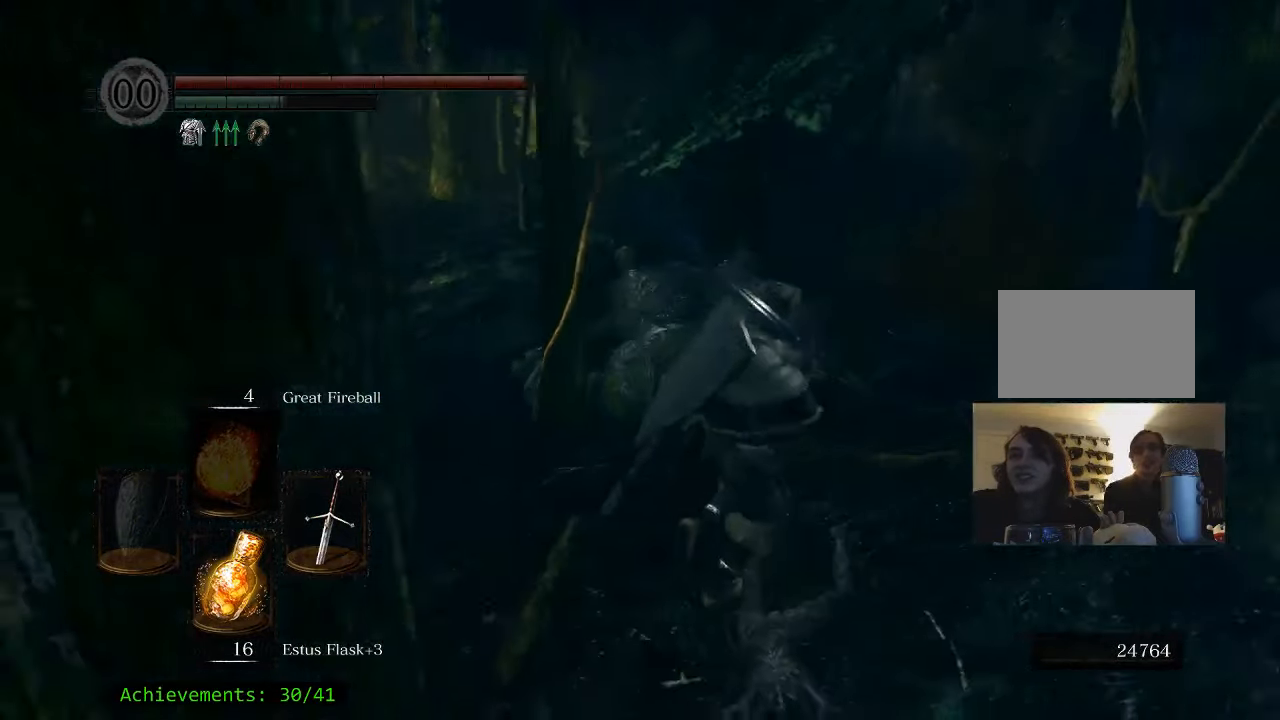
{"keys": [], "mouse": [], "events": [[50, "w", "up"], [84, "d", "up"]]}
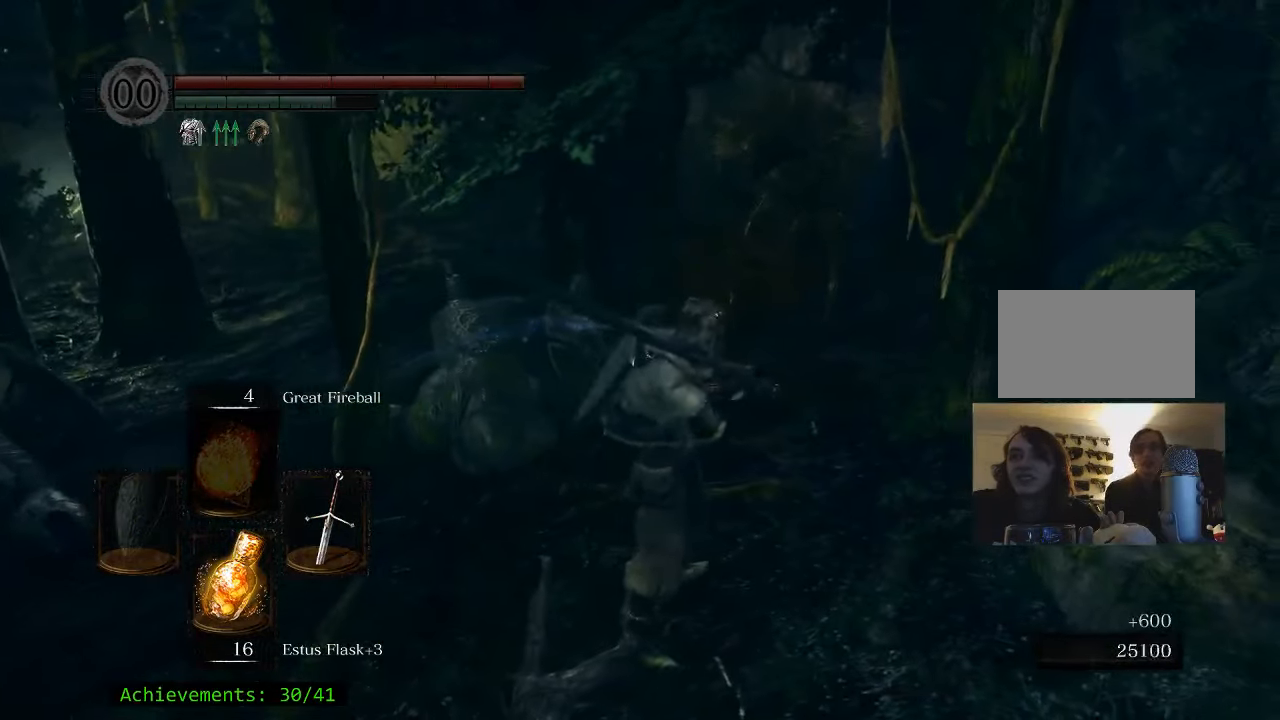
{"keys": ["w"], "mouse": [], "events": [[17, "w", "down"]]}
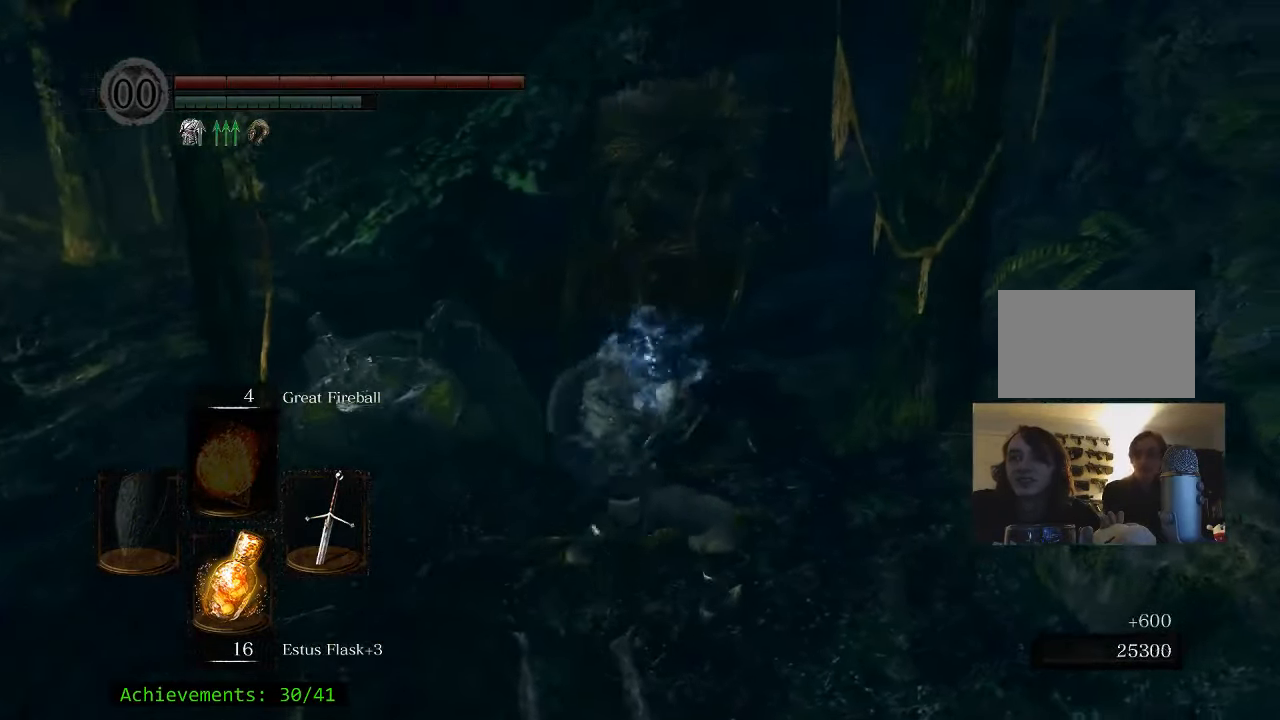
{"keys": ["w"], "mouse": [], "events": []}
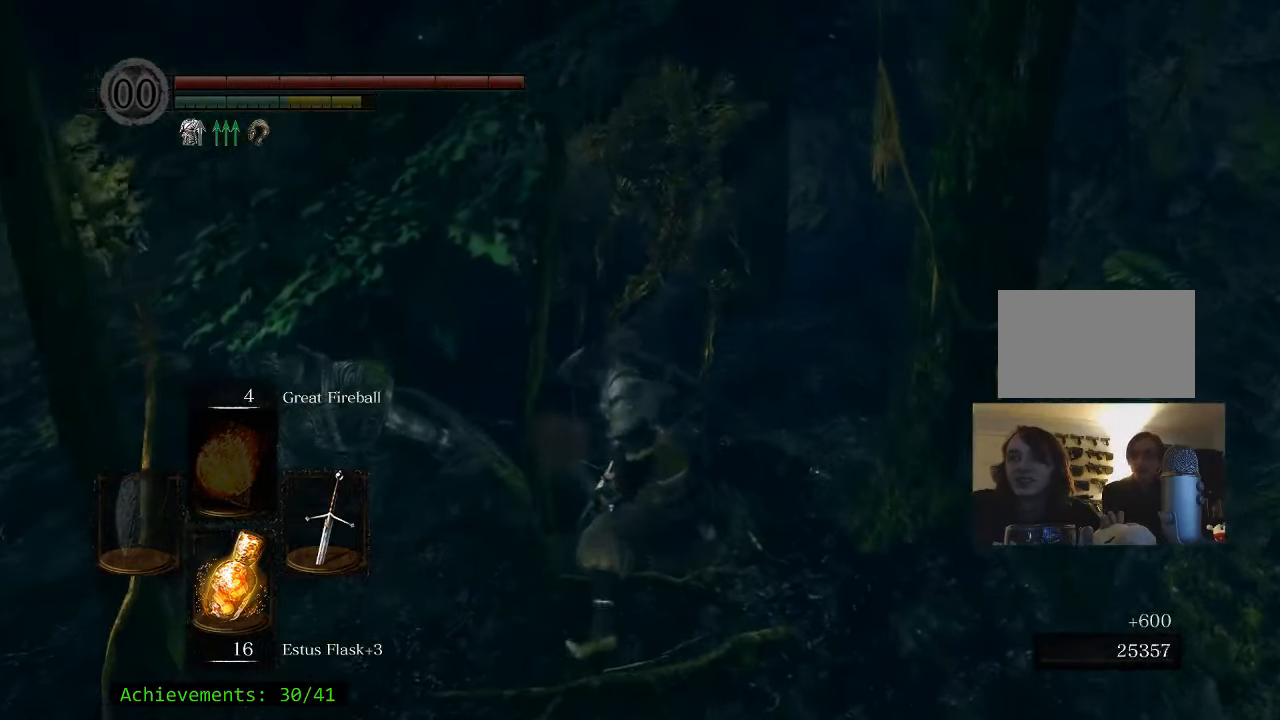
{"keys": ["d", "w"], "mouse": [], "events": [[367, "d", "down"]]}